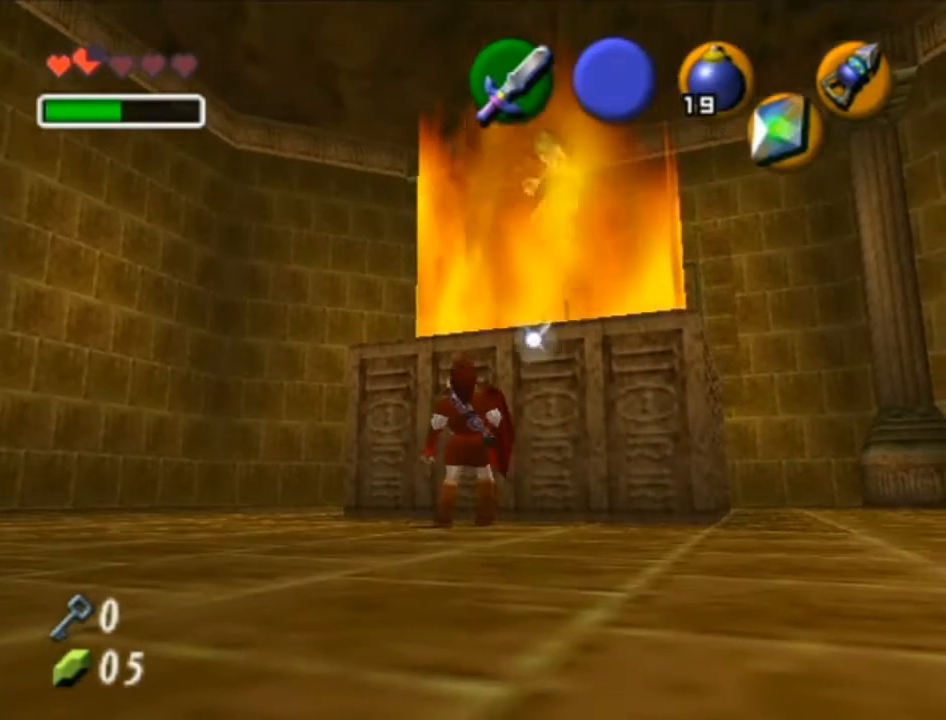
Gameplay with a controller (Nintendo layout); each line is a JSON object with the inputs held at the frame after it. "events" lists button and stick changes between this image and that frame as [ms after this image, input, new state], when the widget could be followed in between. Not read: L3 R3.
{"buttons": [], "left_stick": "right", "right_stick": "center", "events": [[450, "left_stick", "right"]]}
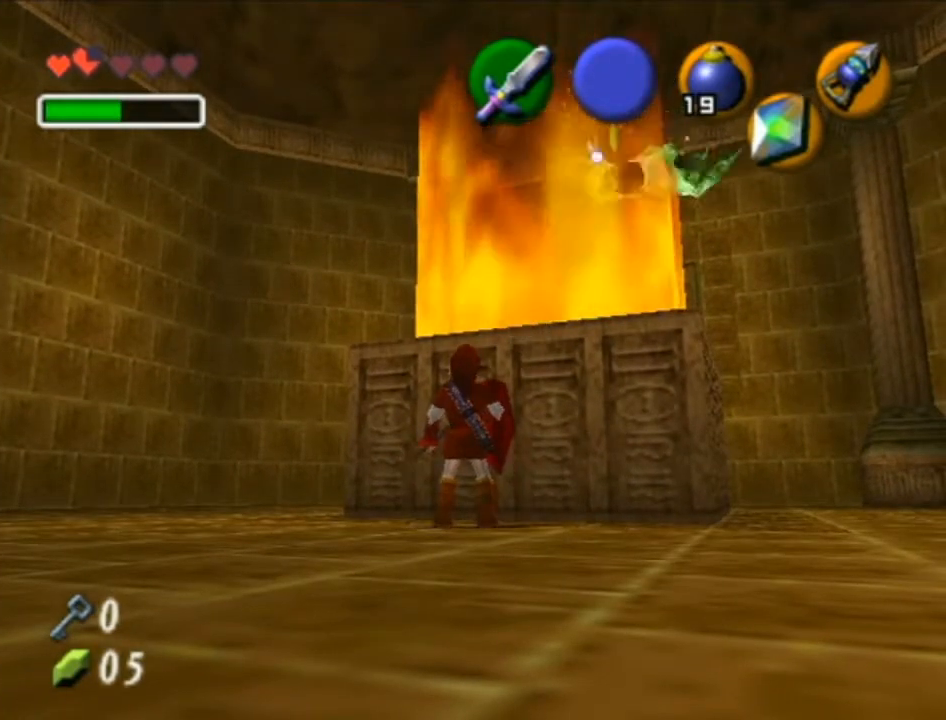
{"buttons": [], "left_stick": "up-right", "right_stick": "center", "events": [[350, "left_stick", "up-right"]]}
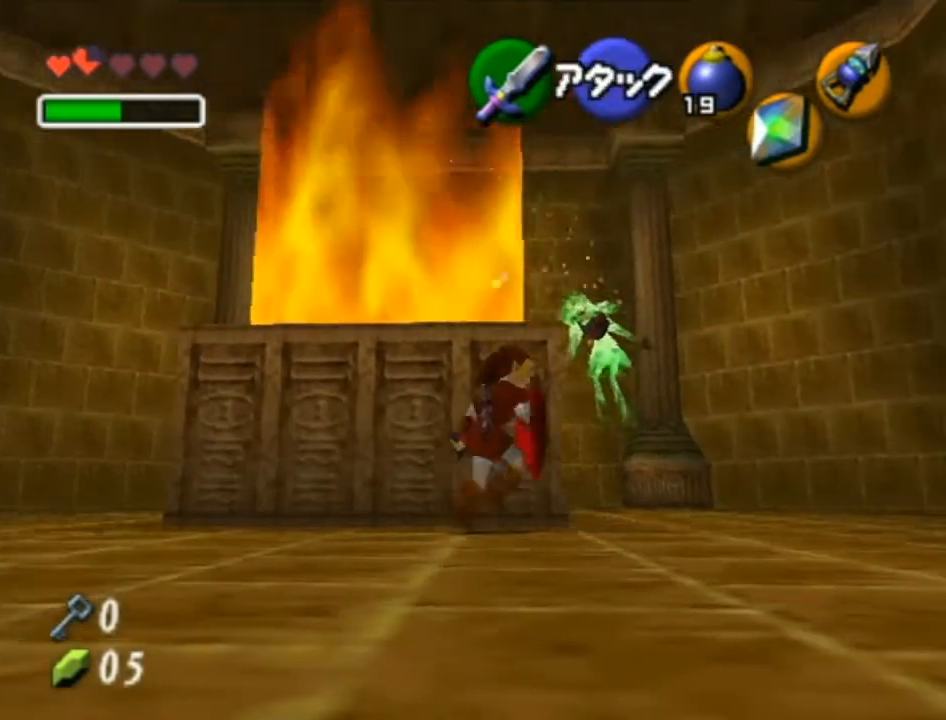
{"buttons": ["X", "L1"], "left_stick": "right", "right_stick": "center", "events": [[100, "left_stick", "up"], [133, "L1", "down"], [167, "X", "down"], [217, "left_stick", "center"], [417, "left_stick", "right"]]}
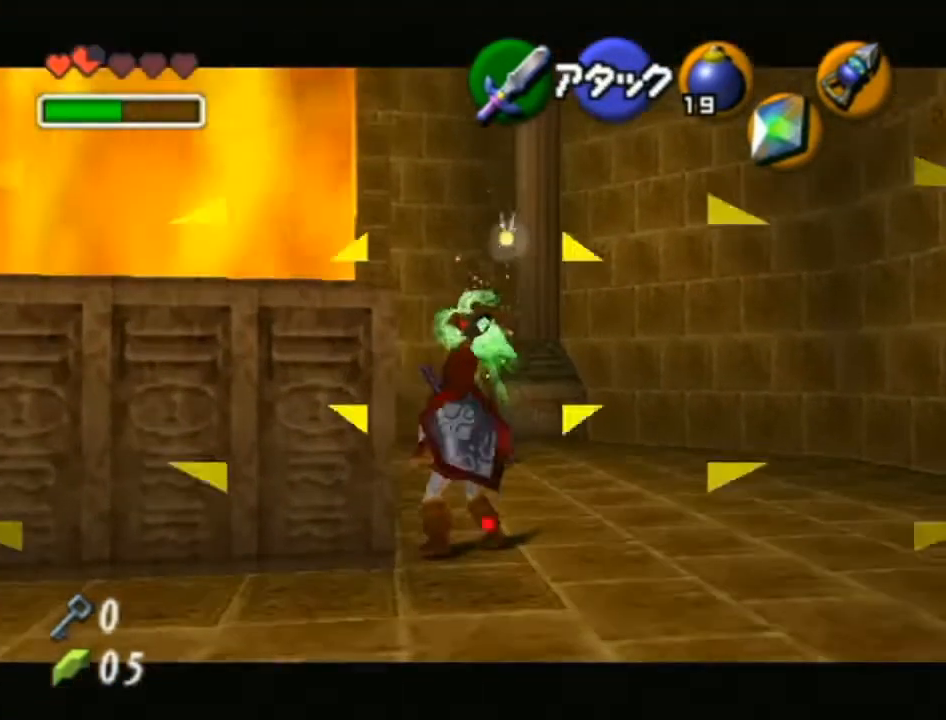
{"buttons": ["X", "L1"], "left_stick": "center", "right_stick": "center", "events": [[33, "left_stick", "center"]]}
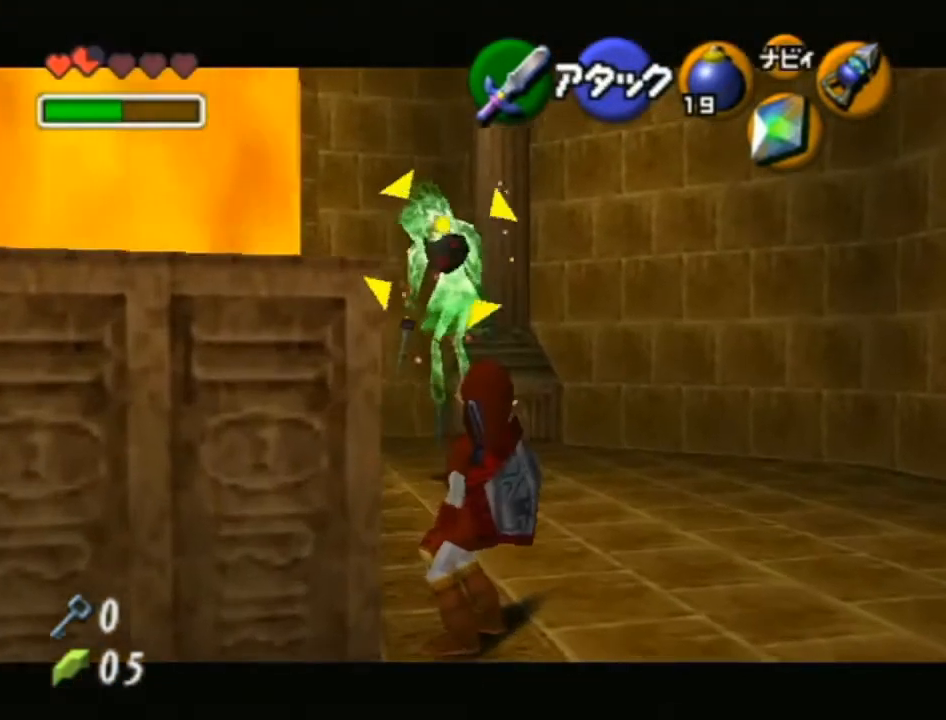
{"buttons": ["L1"], "left_stick": "center", "right_stick": "center", "events": [[417, "X", "up"]]}
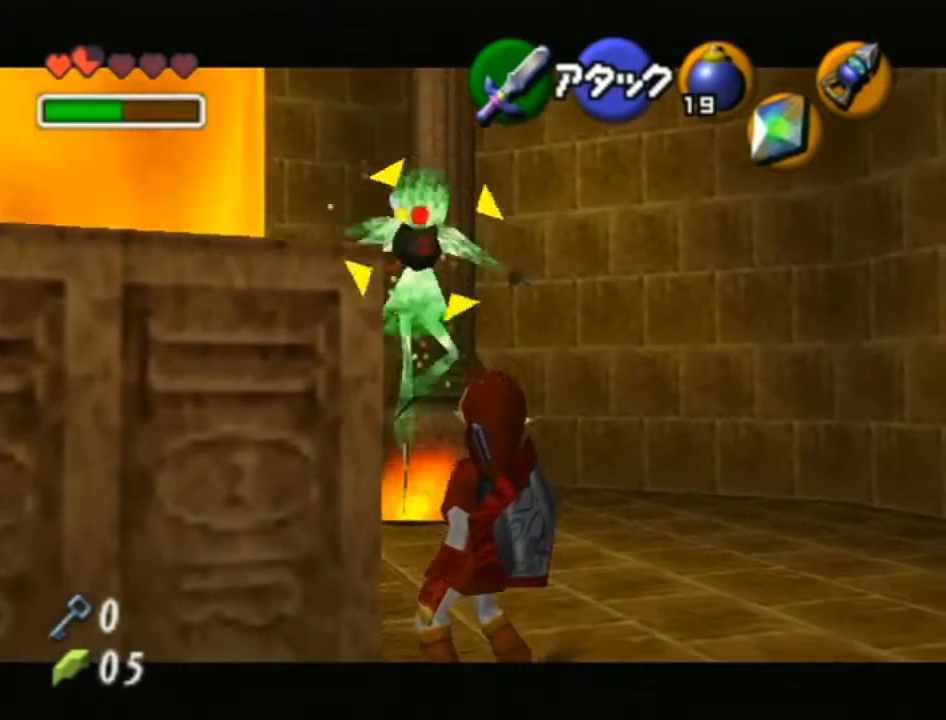
{"buttons": [], "left_stick": "center", "right_stick": "center", "events": [[167, "L1", "up"]]}
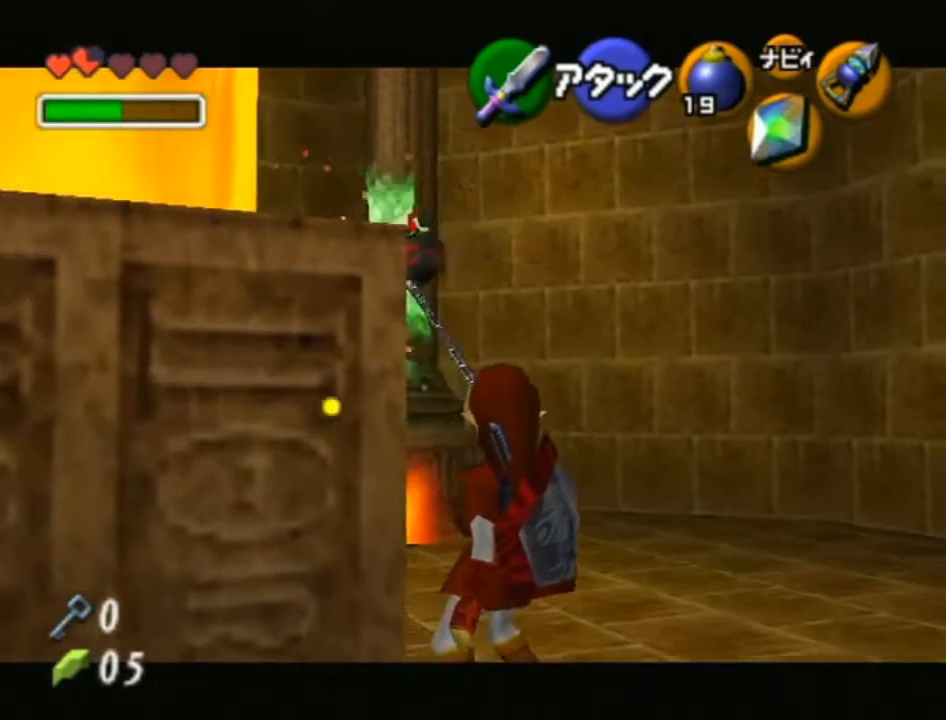
{"buttons": ["B", "R1"], "left_stick": "center", "right_stick": "center", "events": [[317, "R1", "down"], [483, "B", "down"]]}
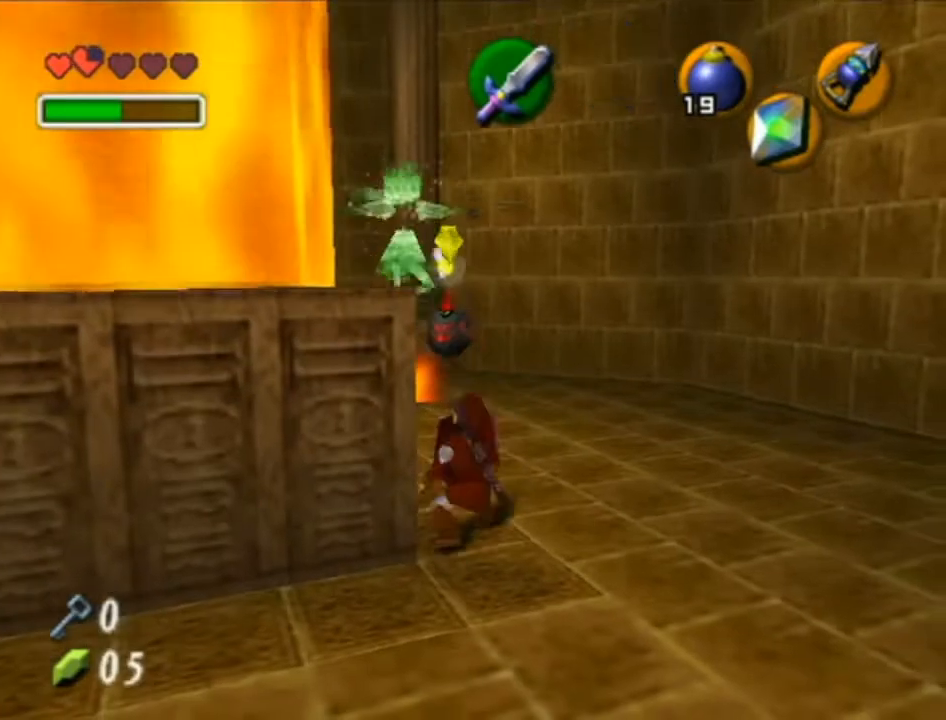
{"buttons": ["R1"], "left_stick": "down-right", "right_stick": "center", "events": [[100, "B", "up"], [417, "left_stick", "down-right"]]}
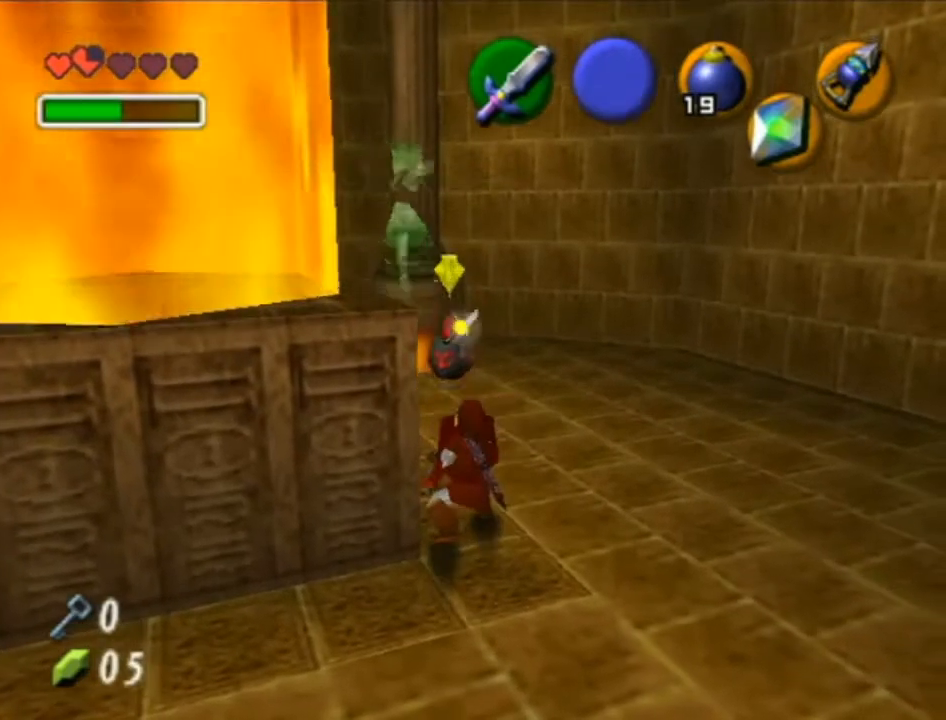
{"buttons": ["R1"], "left_stick": "down-right", "right_stick": "center", "events": []}
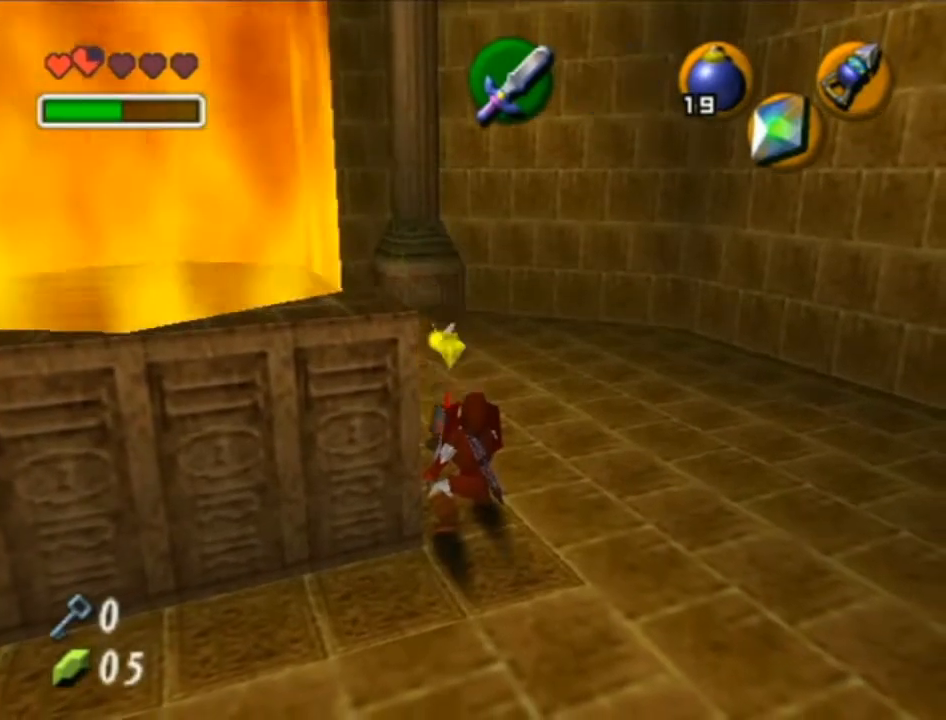
{"buttons": ["R1"], "left_stick": "down-right", "right_stick": "center", "events": []}
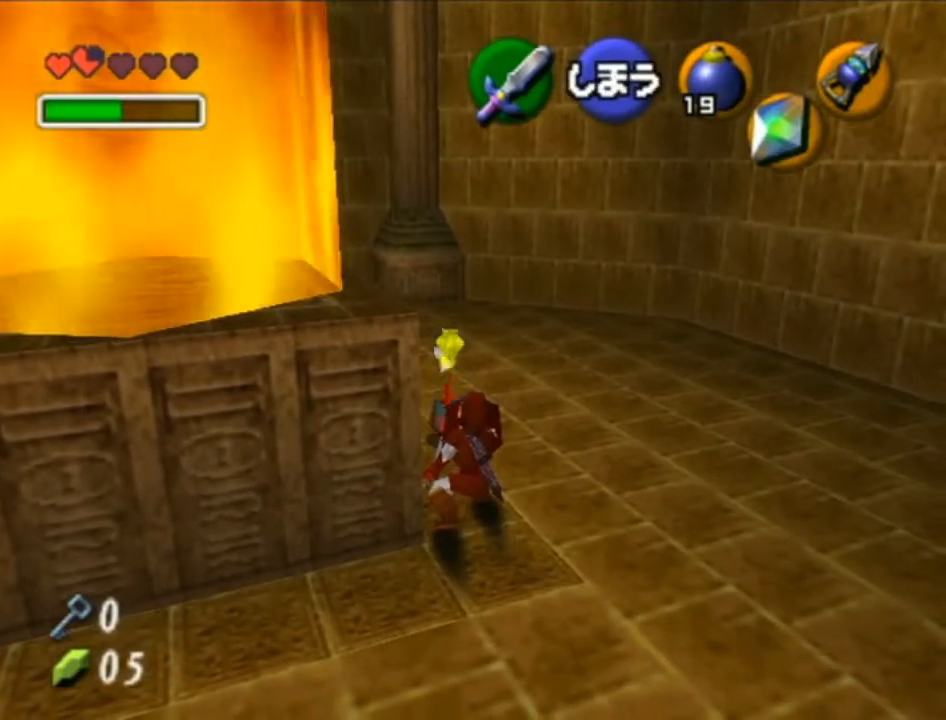
{"buttons": [], "left_stick": "down", "right_stick": "center", "events": [[133, "B", "down"], [167, "left_stick", "center"], [250, "B", "up"], [283, "R1", "up"], [317, "left_stick", "down"]]}
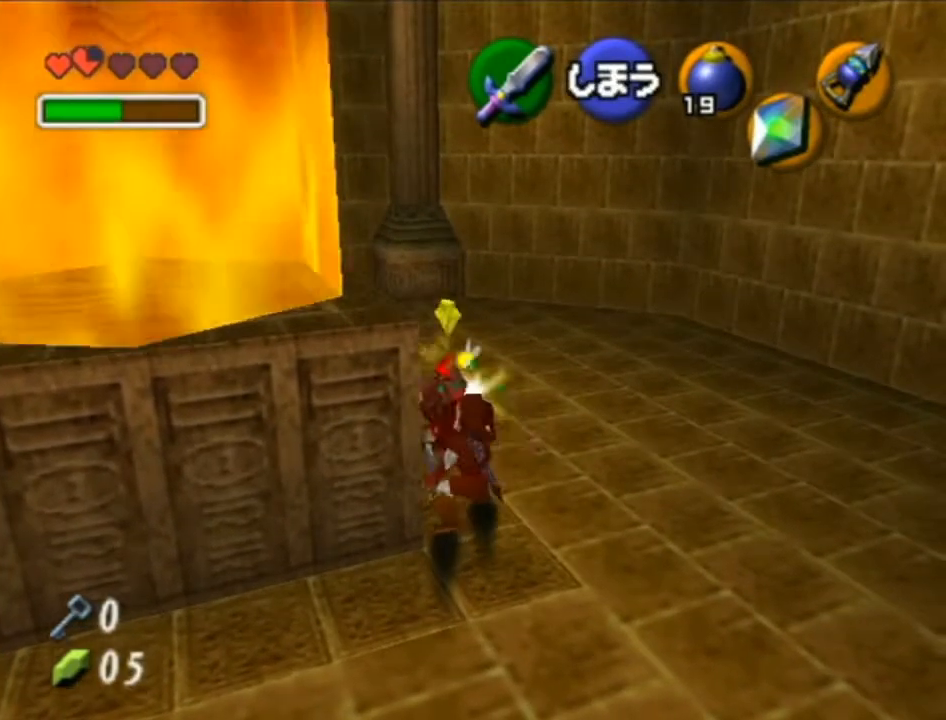
{"buttons": [], "left_stick": "down", "right_stick": "center", "events": []}
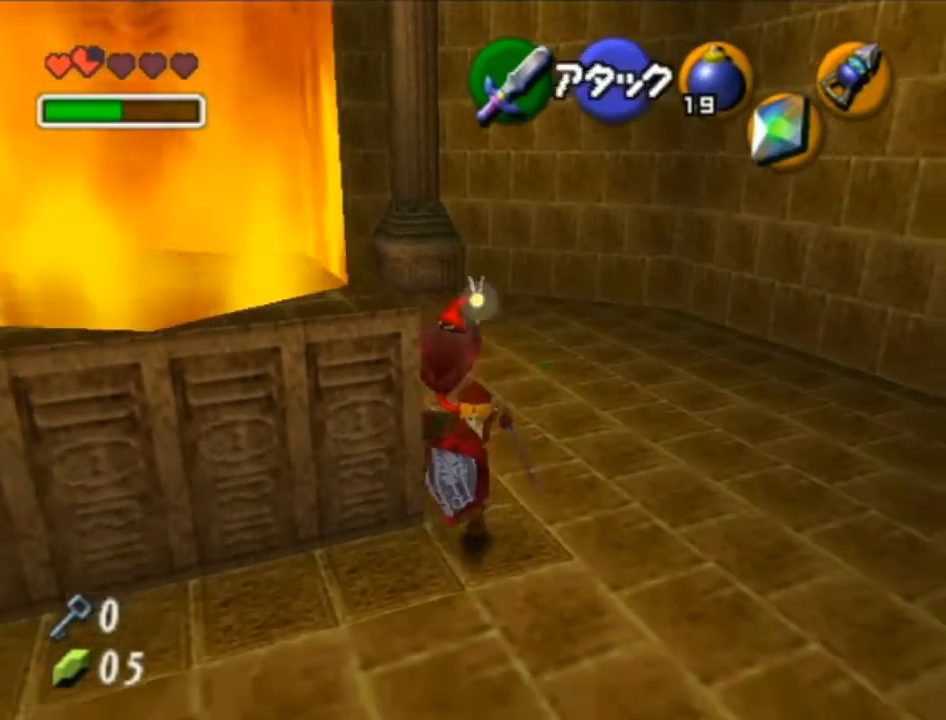
{"buttons": [], "left_stick": "up", "right_stick": "center", "events": [[33, "left_stick", "down-left"], [200, "left_stick", "center"], [417, "left_stick", "up"]]}
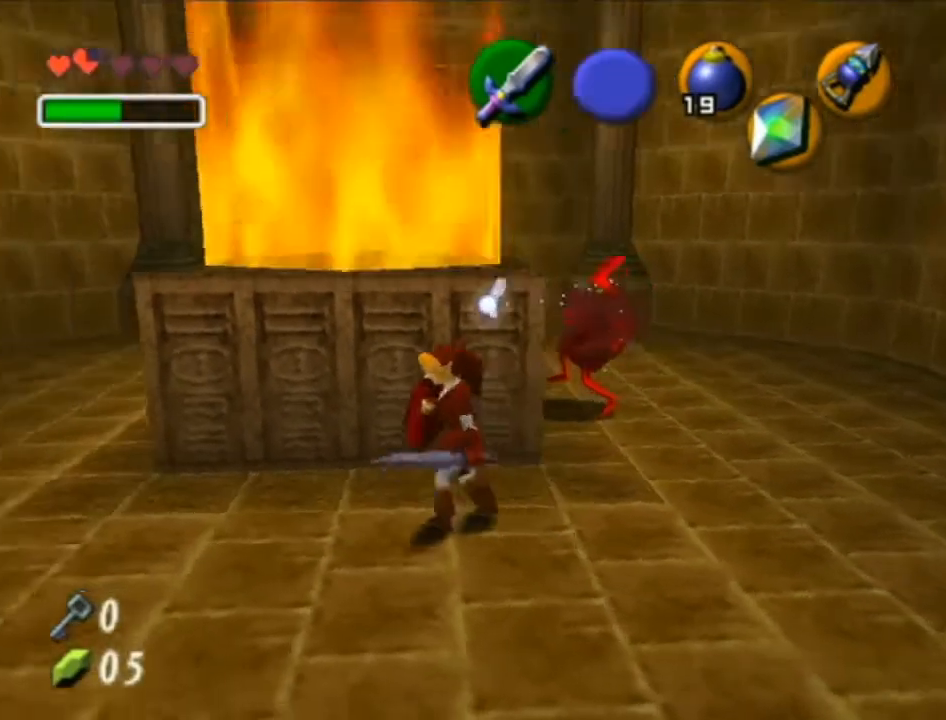
{"buttons": [], "left_stick": "center", "right_stick": "center", "events": [[67, "left_stick", "up-right"], [317, "left_stick", "up-left"], [383, "A", "down"], [450, "A", "up"], [450, "left_stick", "center"]]}
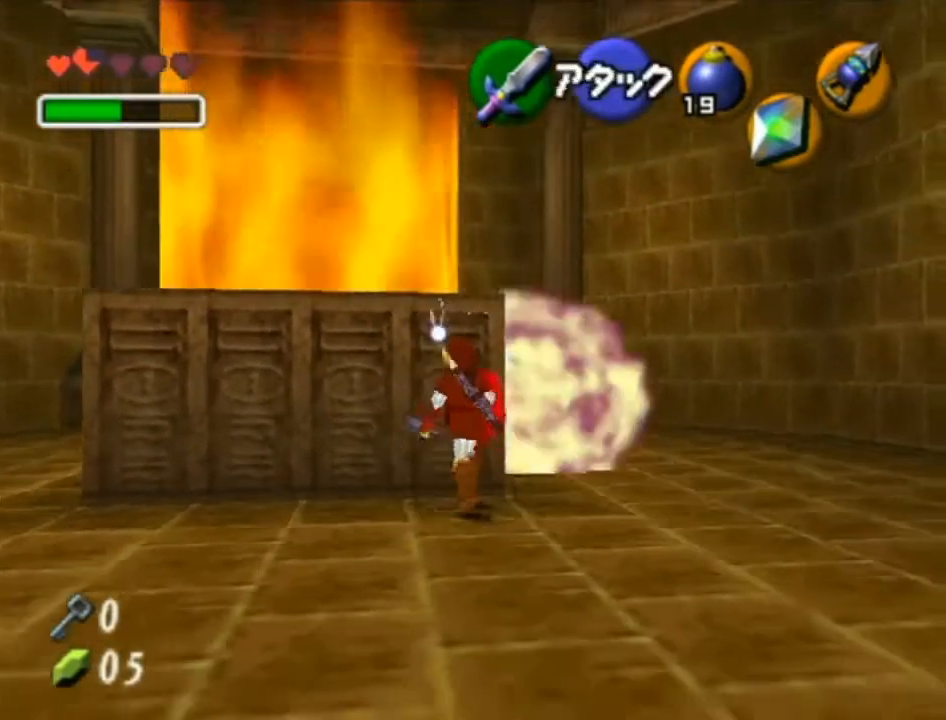
{"buttons": [], "left_stick": "center", "right_stick": "center", "events": []}
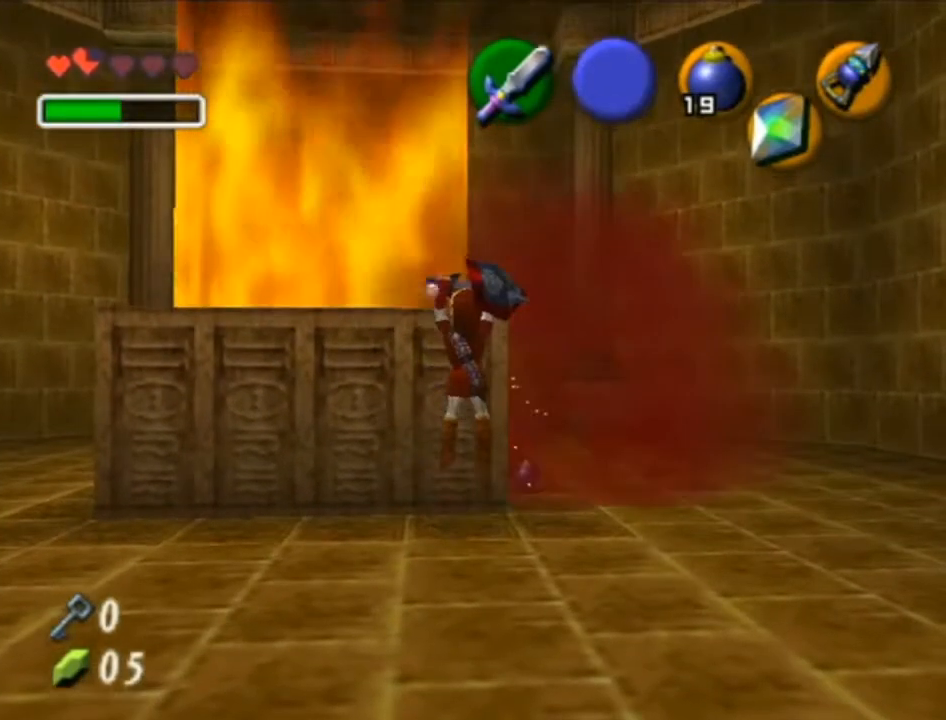
{"buttons": [], "left_stick": "center", "right_stick": "center", "events": []}
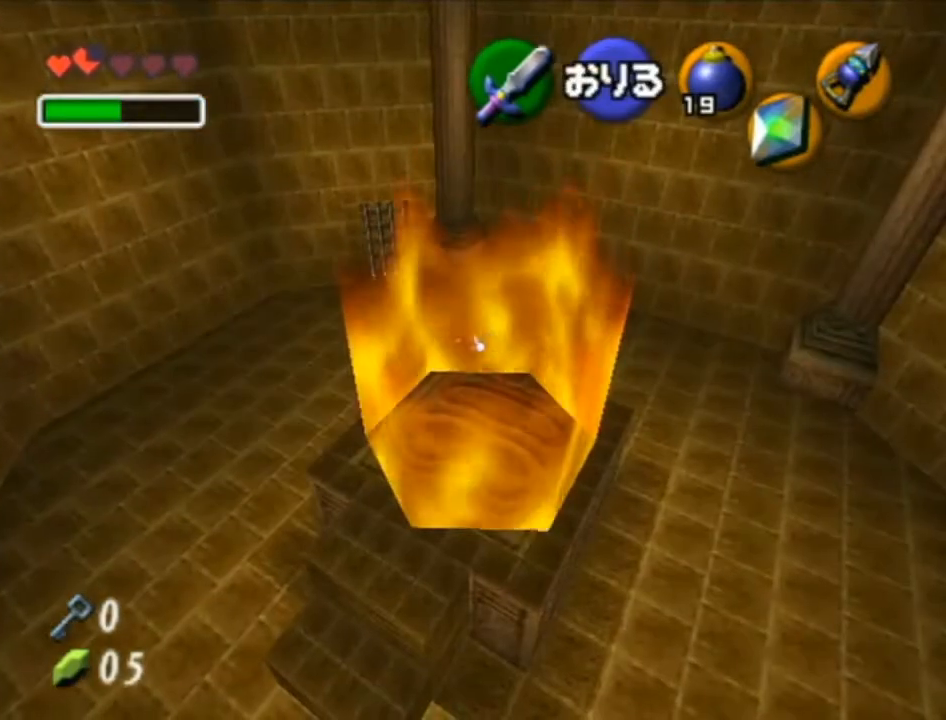
{"buttons": [], "left_stick": "center", "right_stick": "center", "events": [[200, "left_stick", "down"], [317, "left_stick", "center"]]}
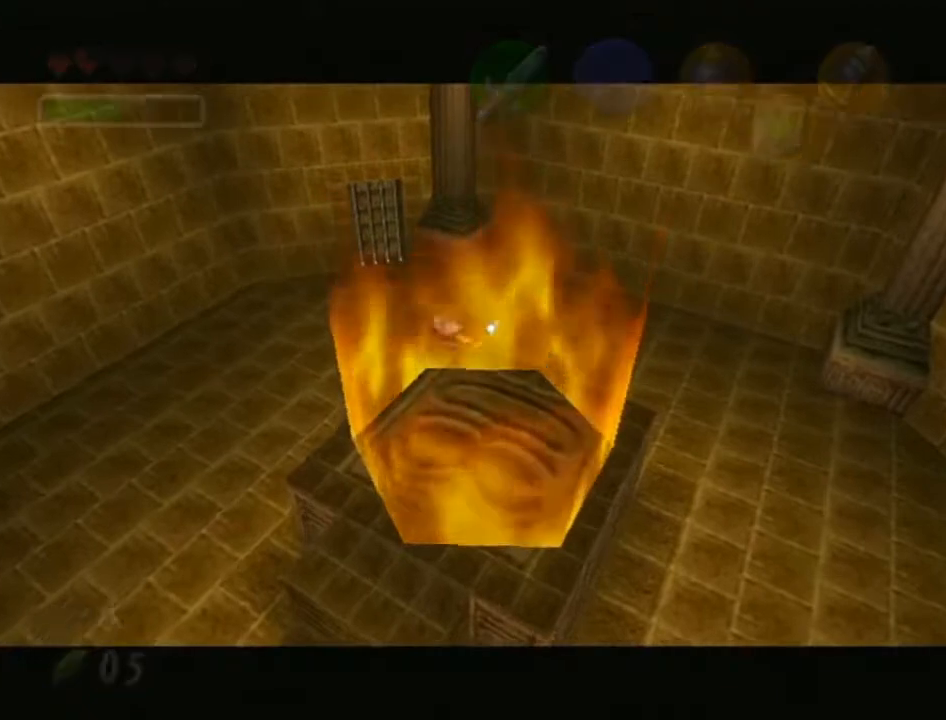
{"buttons": [], "left_stick": "center", "right_stick": "center", "events": []}
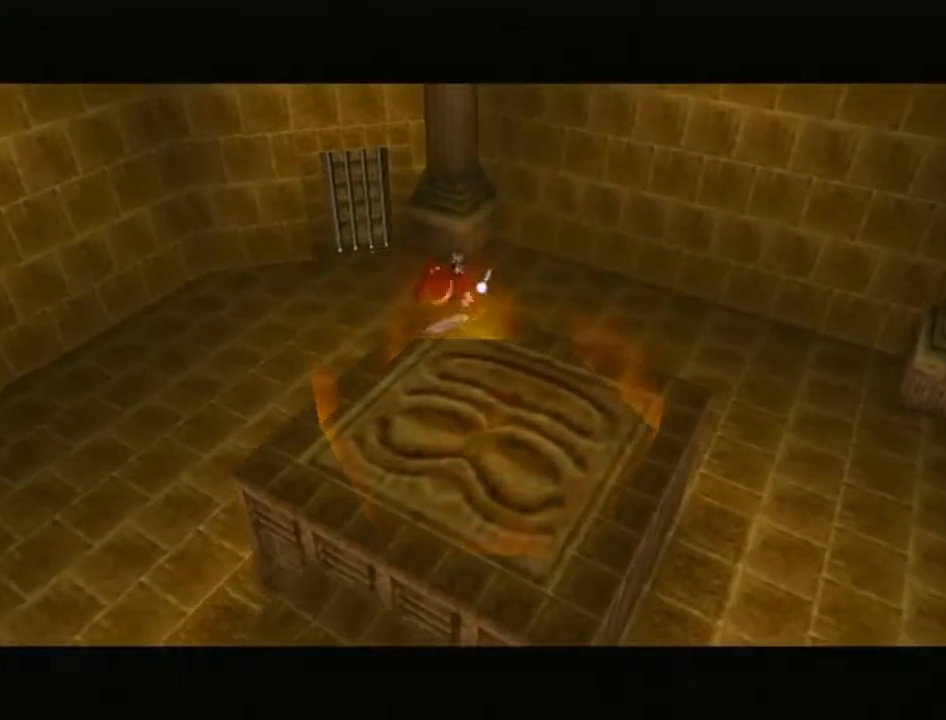
{"buttons": [], "left_stick": "center", "right_stick": "center", "events": []}
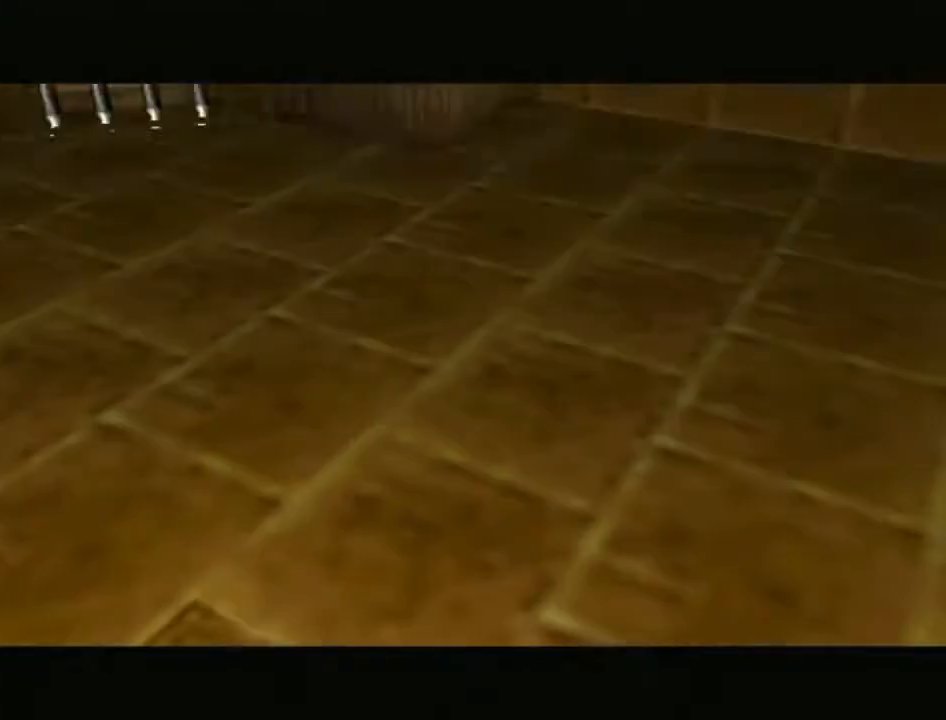
{"buttons": [], "left_stick": "center", "right_stick": "center", "events": []}
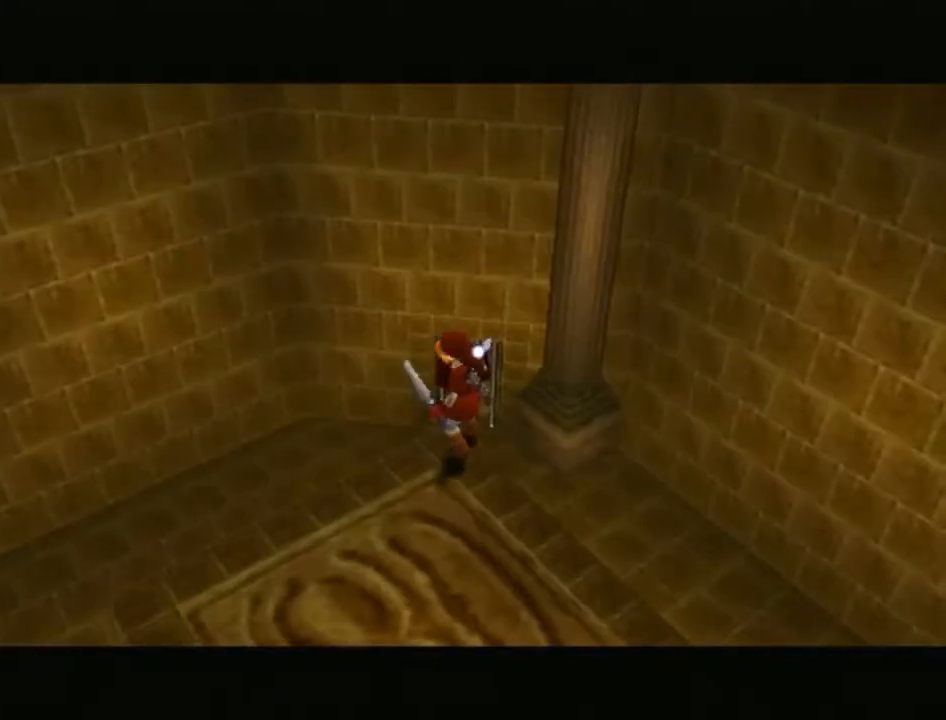
{"buttons": [], "left_stick": "center", "right_stick": "center", "events": []}
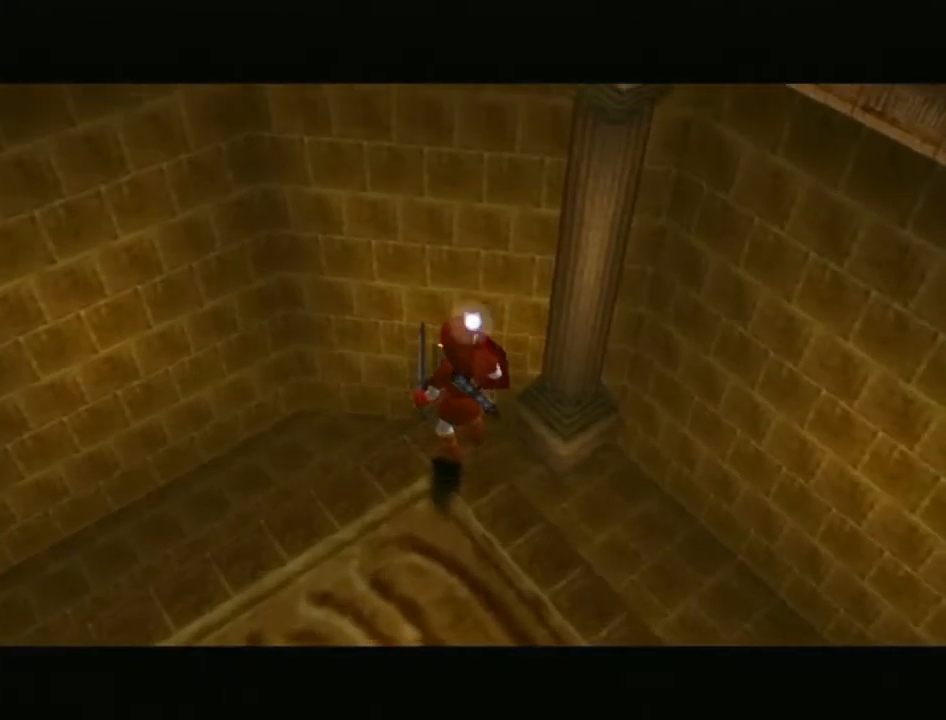
{"buttons": [], "left_stick": "center", "right_stick": "center", "events": []}
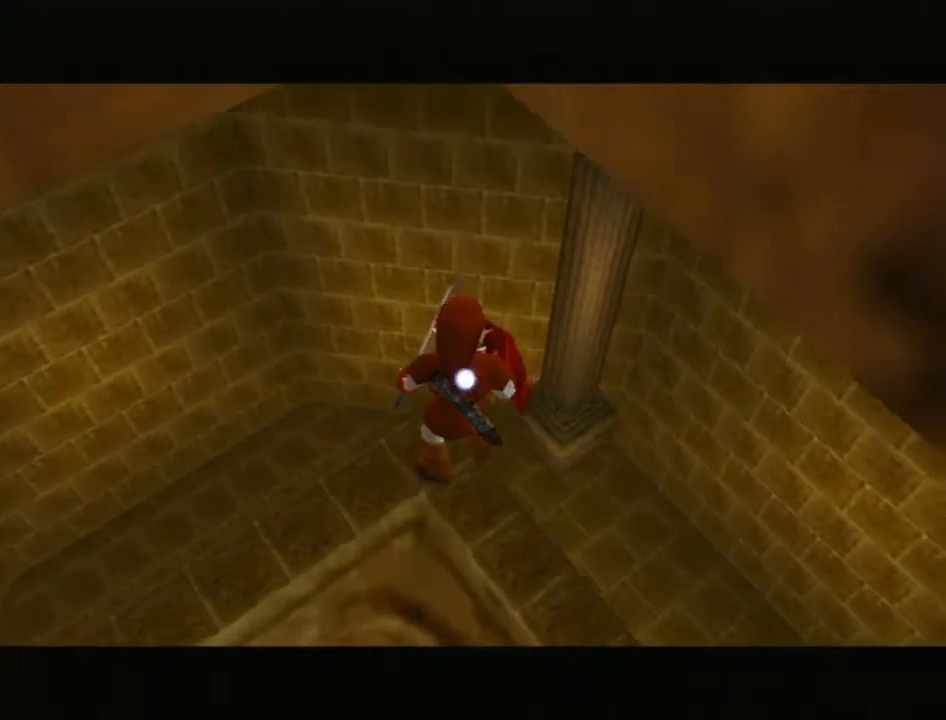
{"buttons": [], "left_stick": "center", "right_stick": "center", "events": []}
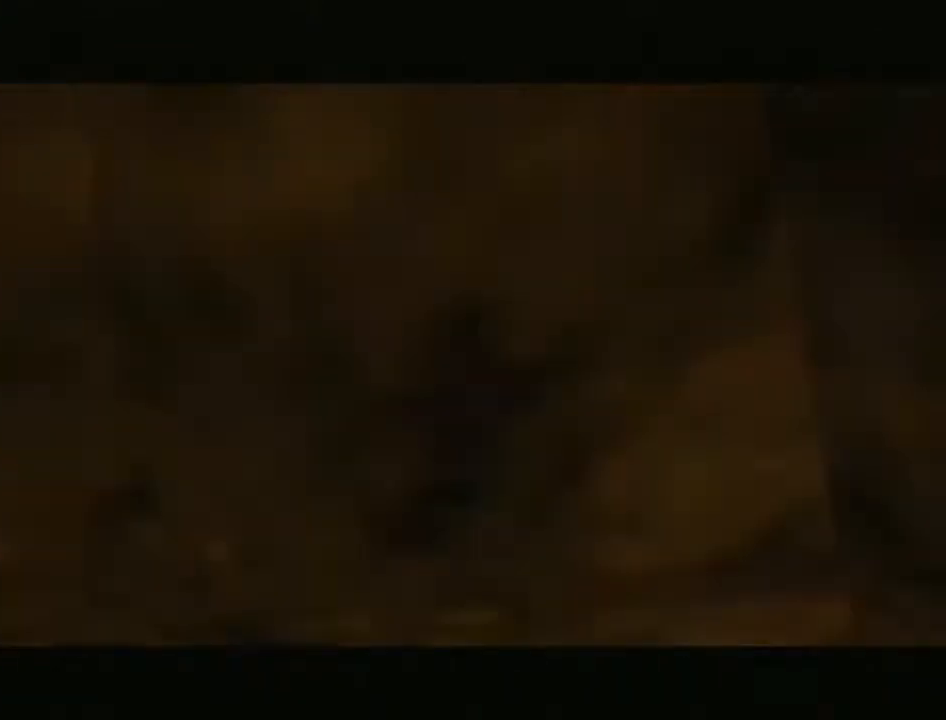
{"buttons": [], "left_stick": "center", "right_stick": "center", "events": []}
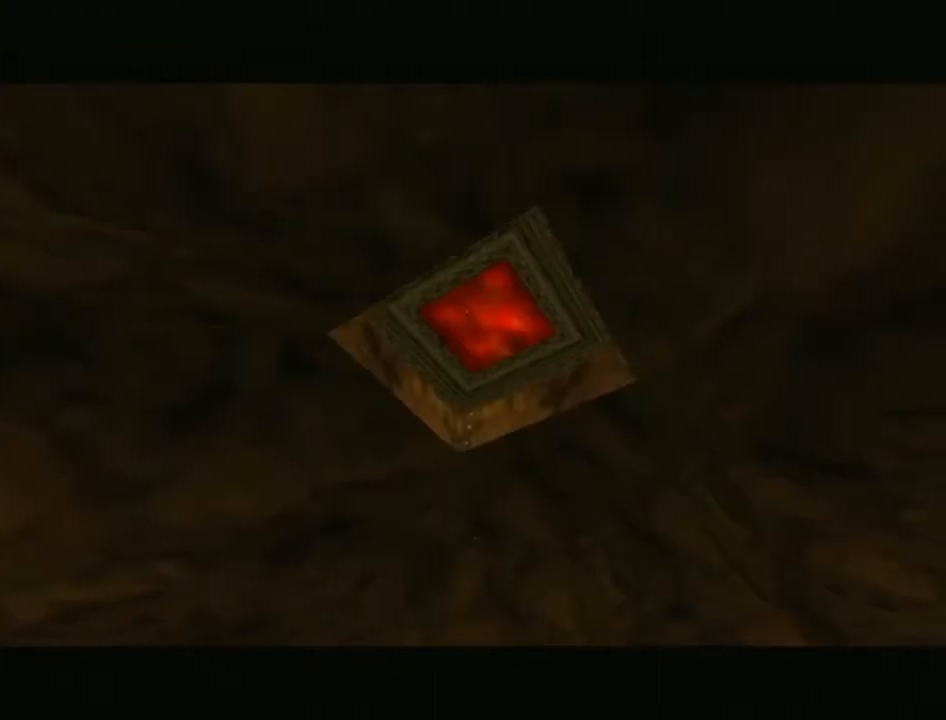
{"buttons": [], "left_stick": "center", "right_stick": "center", "events": []}
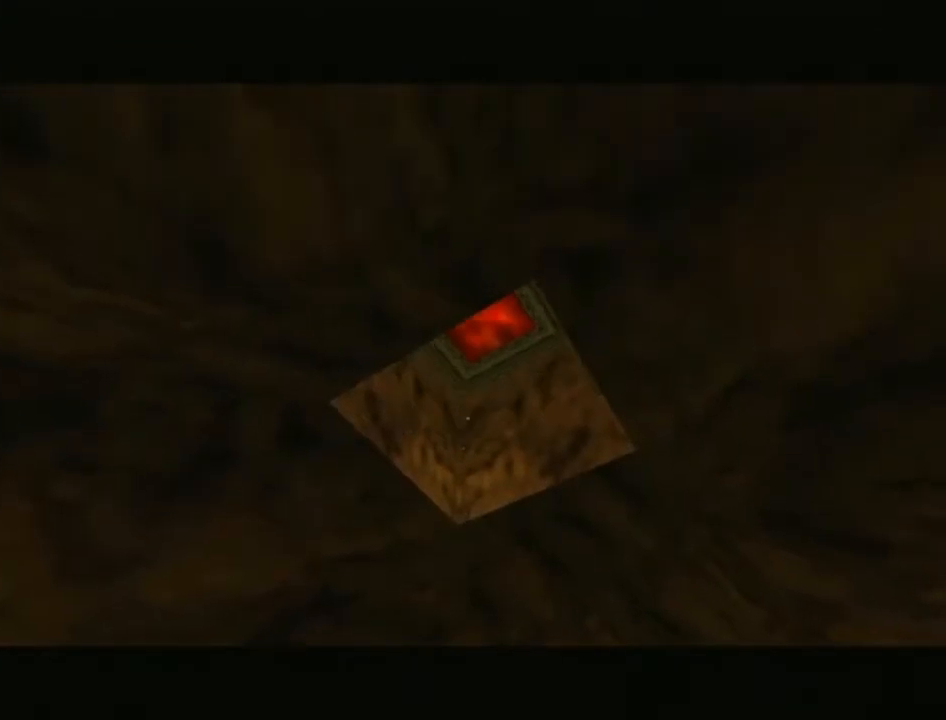
{"buttons": [], "left_stick": "right", "right_stick": "center", "events": [[33, "left_stick", "down-right"], [417, "left_stick", "right"]]}
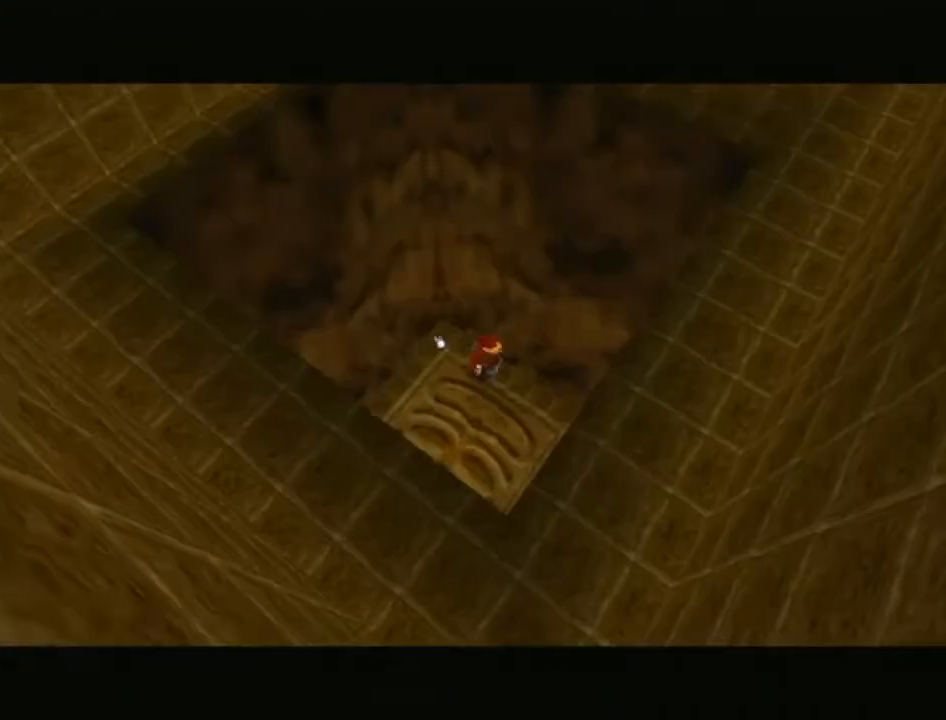
{"buttons": [], "left_stick": "up", "right_stick": "center", "events": [[33, "left_stick", "up-right"], [200, "left_stick", "up"]]}
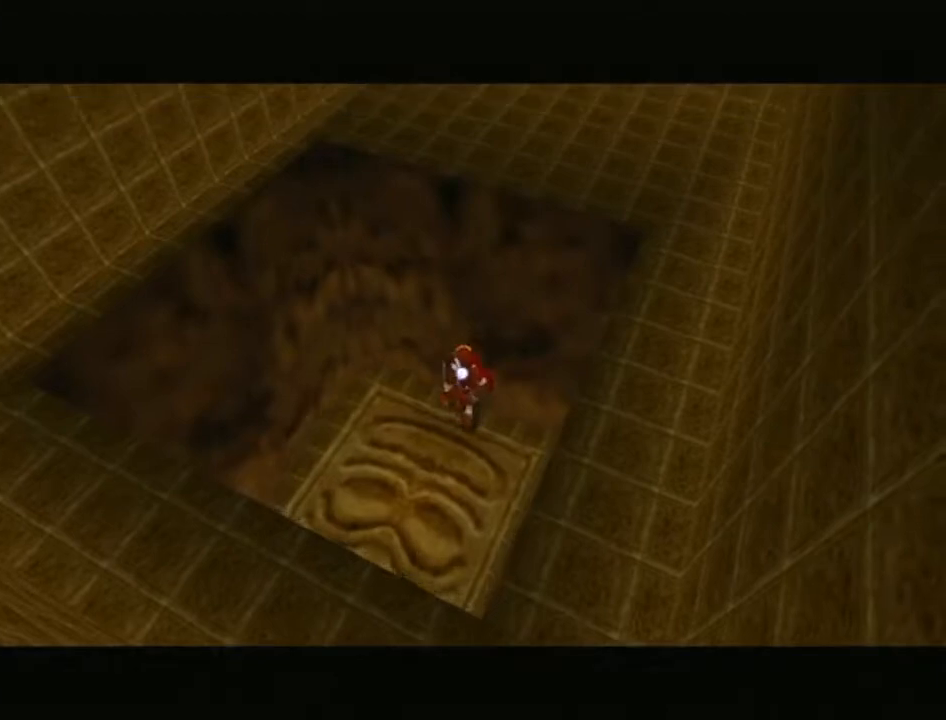
{"buttons": [], "left_stick": "up-right", "right_stick": "center", "events": [[350, "left_stick", "up-right"]]}
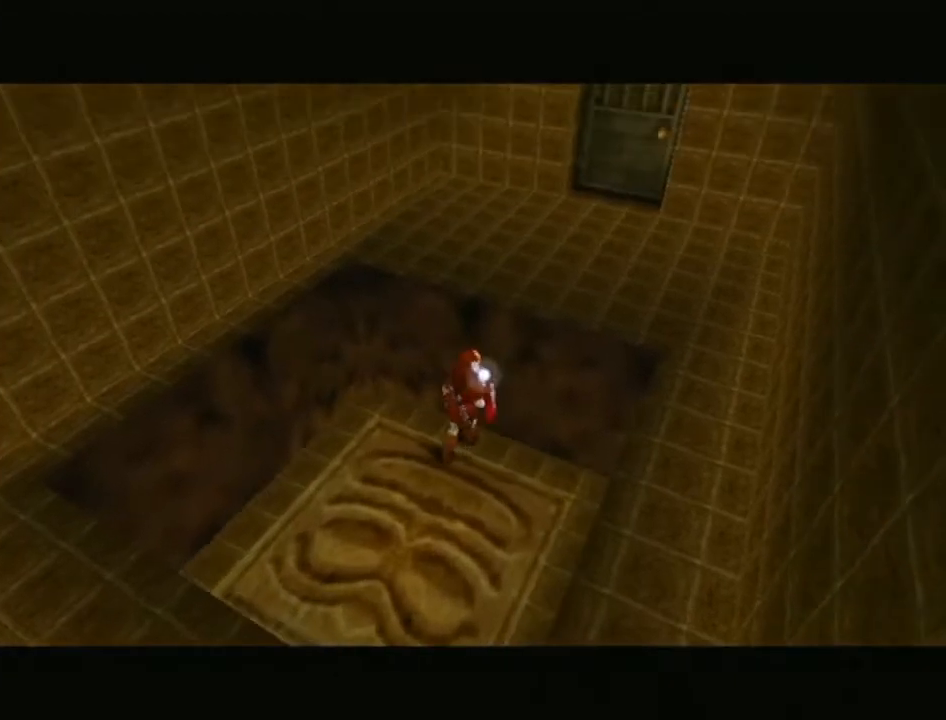
{"buttons": [], "left_stick": "up-right", "right_stick": "center", "events": [[33, "A", "down"], [100, "A", "up"]]}